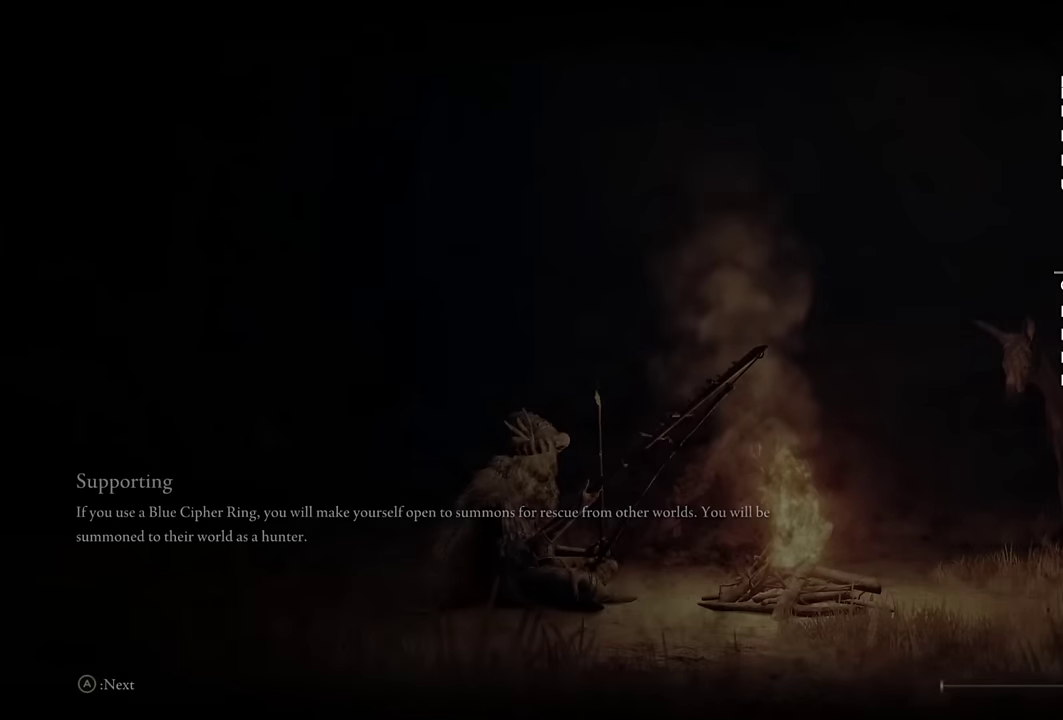
Gameplay with a controller (PlayStation layout); each line is a JSON object with the inputs held at the frame after it. "events" lists button and stick changes between this image and that frame as [ms after this image, input, new state], when the widget could be followed in between. Not read: DPAD_DOWN.
{"buttons": ["CROSS"], "left_stick": "center", "right_stick": "center", "events": [[266, "CROSS", "down"], [350, "CROSS", "up"], [450, "CROSS", "down"]]}
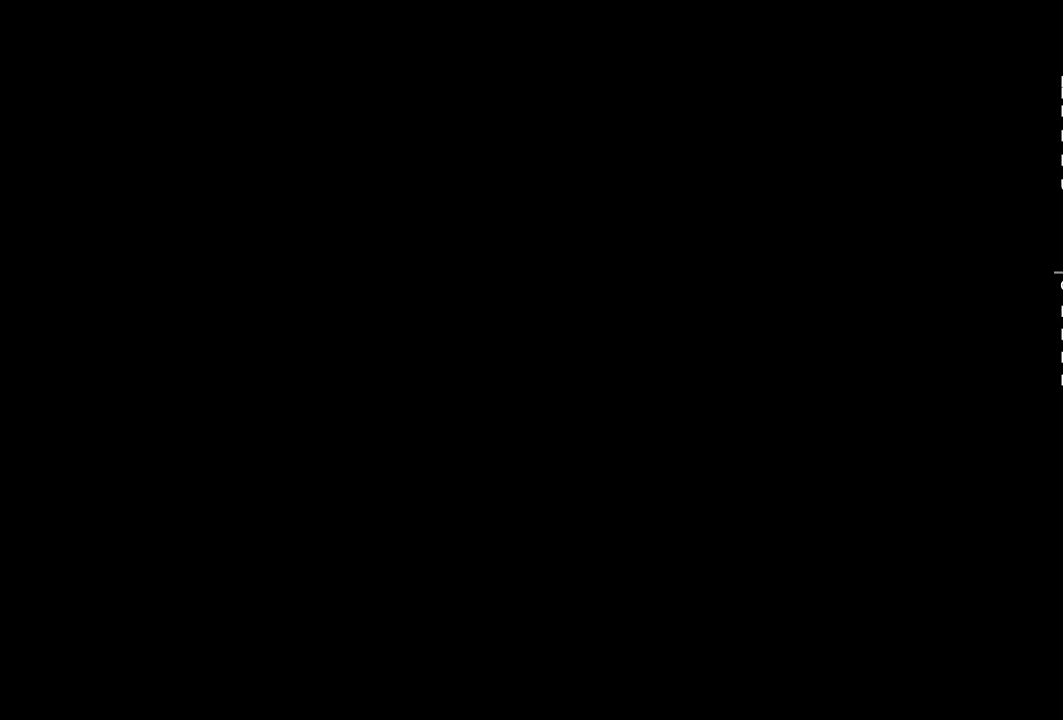
{"buttons": [], "left_stick": "center", "right_stick": "center", "events": [[16, "CROSS", "up"], [100, "CROSS", "down"], [183, "CROSS", "up"], [266, "CROSS", "down"], [333, "CROSS", "up"], [433, "CROSS", "down"], [500, "CROSS", "up"]]}
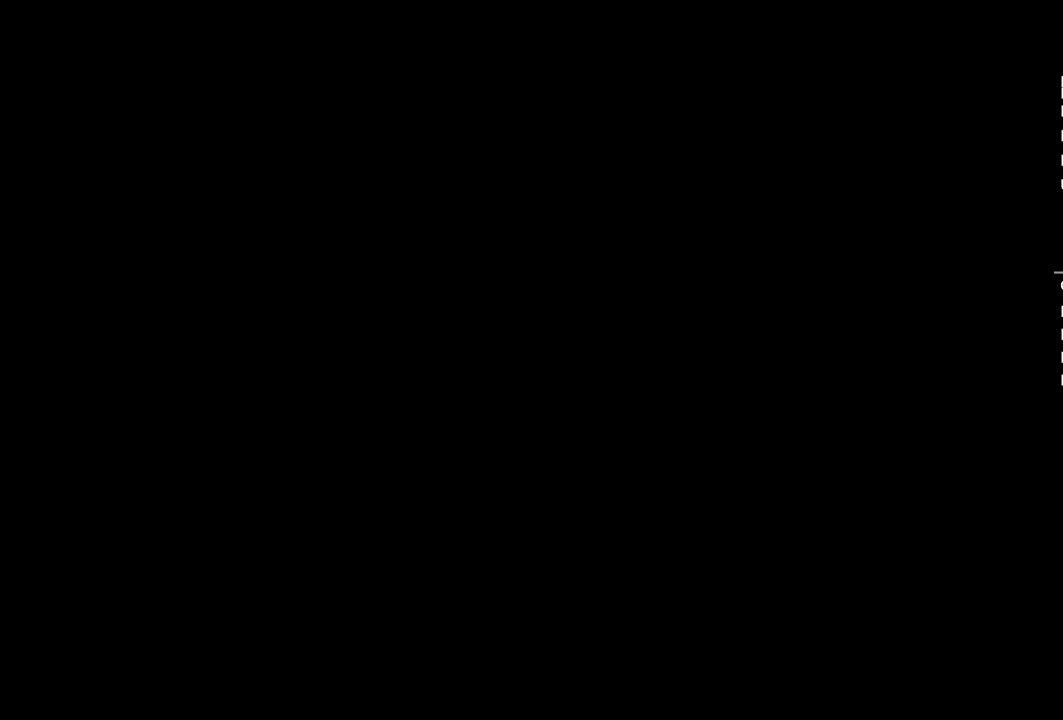
{"buttons": [], "left_stick": "center", "right_stick": "center", "events": [[66, "CROSS", "down"], [133, "CROSS", "up"], [216, "CROSS", "down"], [300, "CROSS", "up"], [366, "CROSS", "down"], [450, "CROSS", "up"]]}
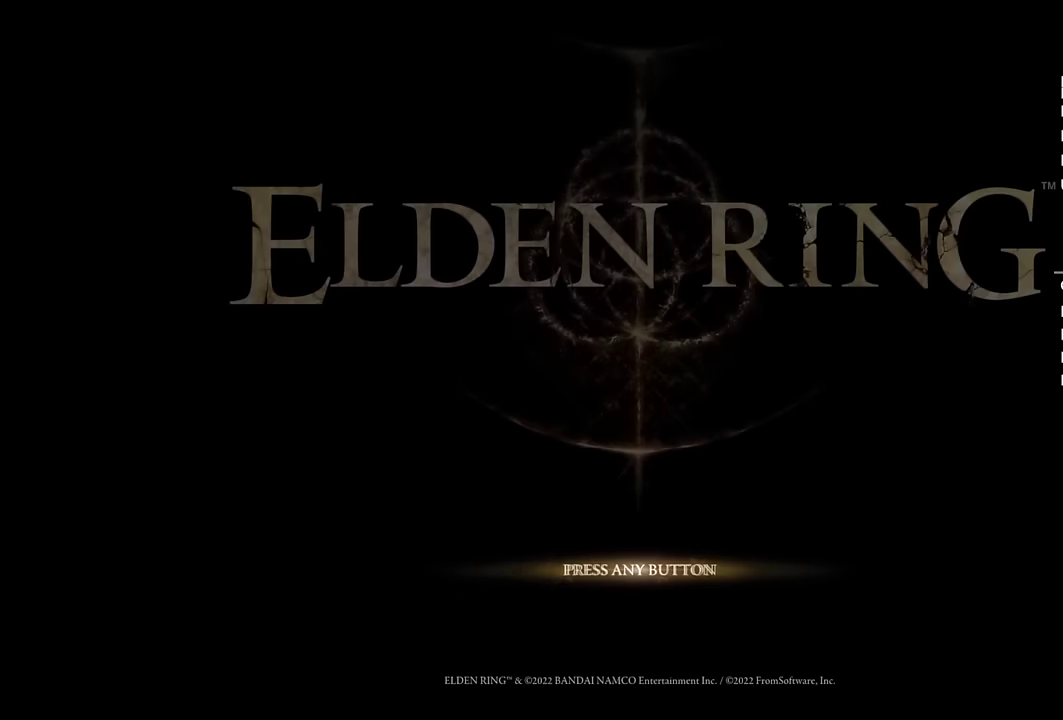
{"buttons": ["CROSS"], "left_stick": "center", "right_stick": "center", "events": [[16, "CROSS", "down"], [100, "CROSS", "up"], [183, "CROSS", "down"], [250, "CROSS", "up"], [350, "CROSS", "down"], [416, "CROSS", "up"], [500, "CROSS", "down"]]}
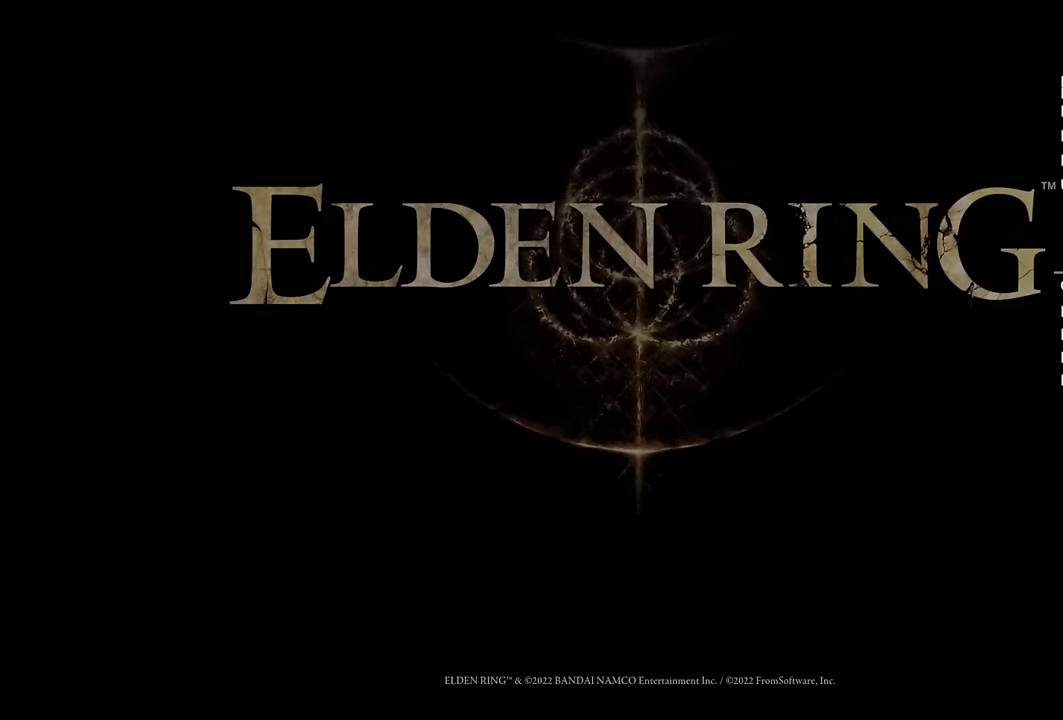
{"buttons": ["CROSS"], "left_stick": "center", "right_stick": "center", "events": [[66, "CROSS", "up"], [166, "CROSS", "down"], [233, "CROSS", "up"], [316, "CROSS", "down"], [383, "CROSS", "up"], [483, "CROSS", "down"]]}
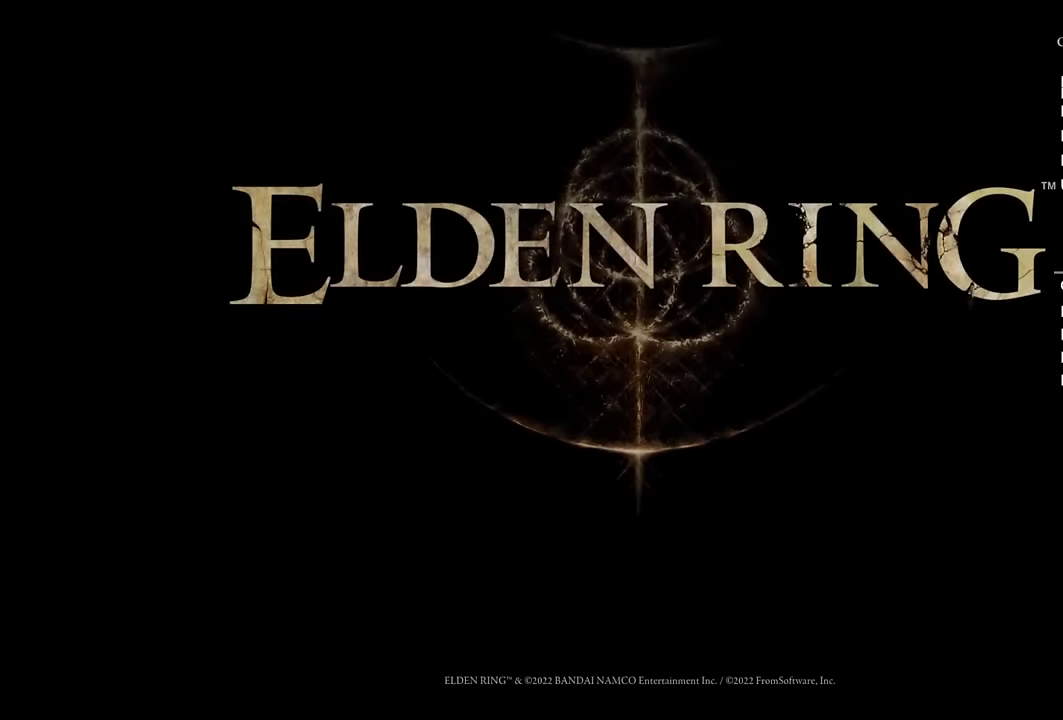
{"buttons": [], "left_stick": "center", "right_stick": "center", "events": [[50, "CROSS", "up"]]}
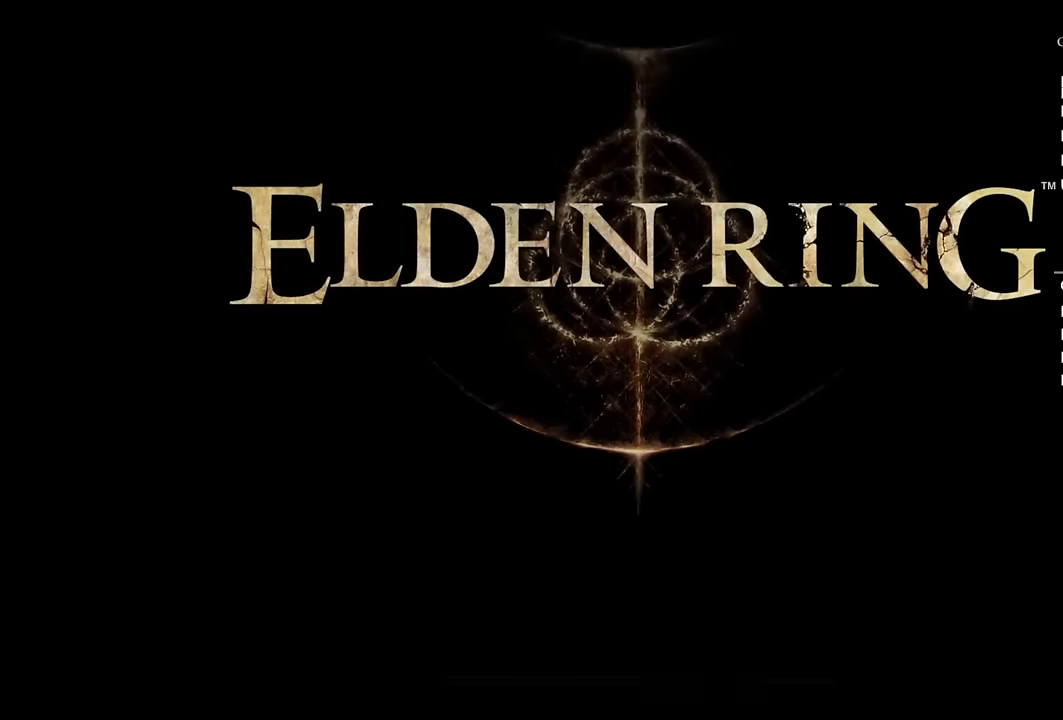
{"buttons": [], "left_stick": "center", "right_stick": "center", "events": []}
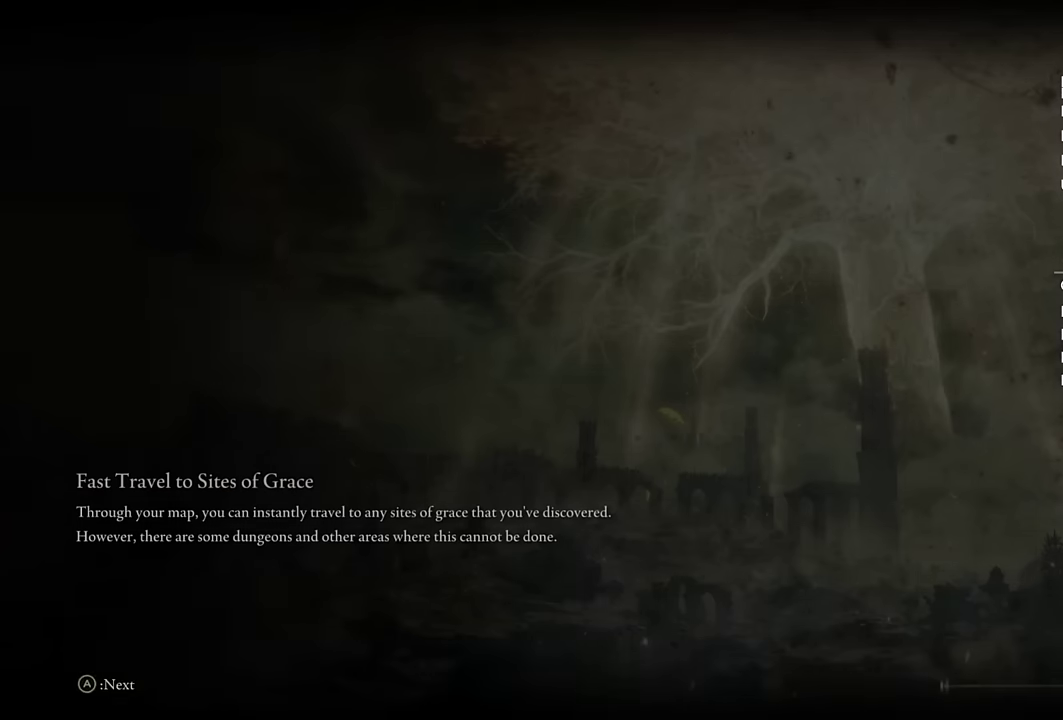
{"buttons": [], "left_stick": "center", "right_stick": "center", "events": []}
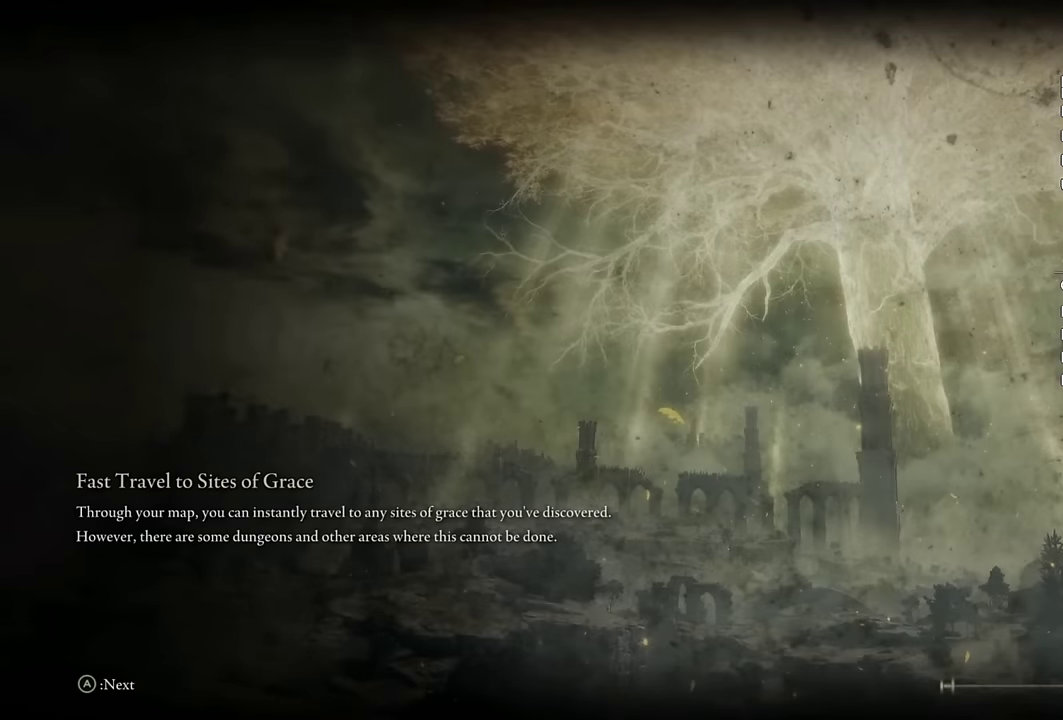
{"buttons": [], "left_stick": "center", "right_stick": "center", "events": []}
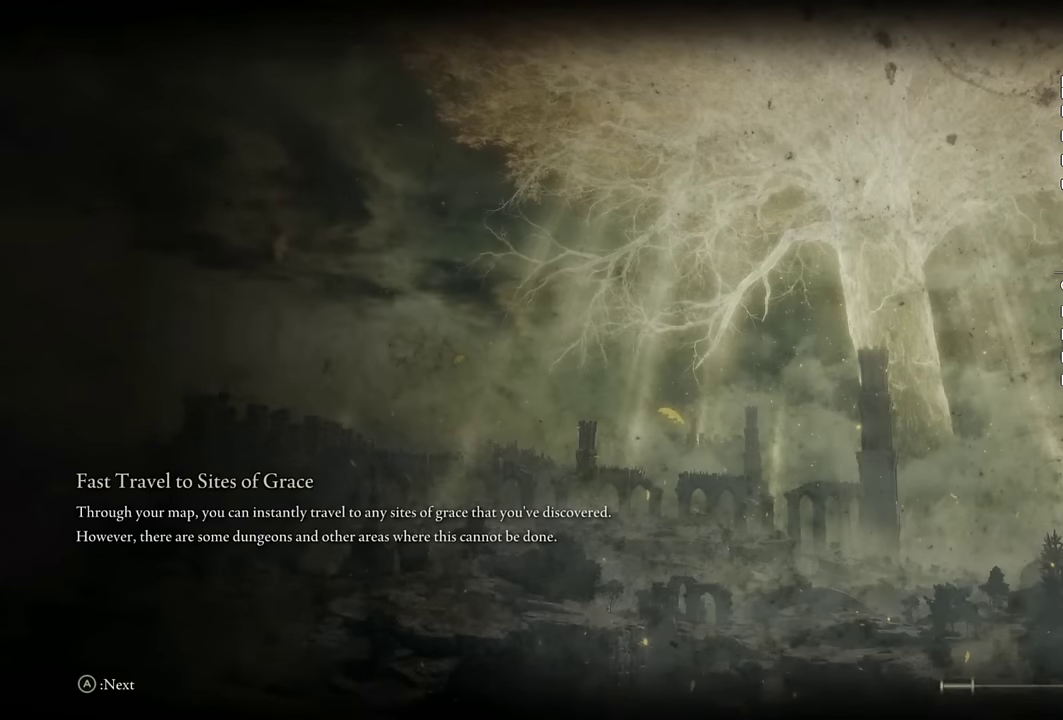
{"buttons": [], "left_stick": "center", "right_stick": "center", "events": []}
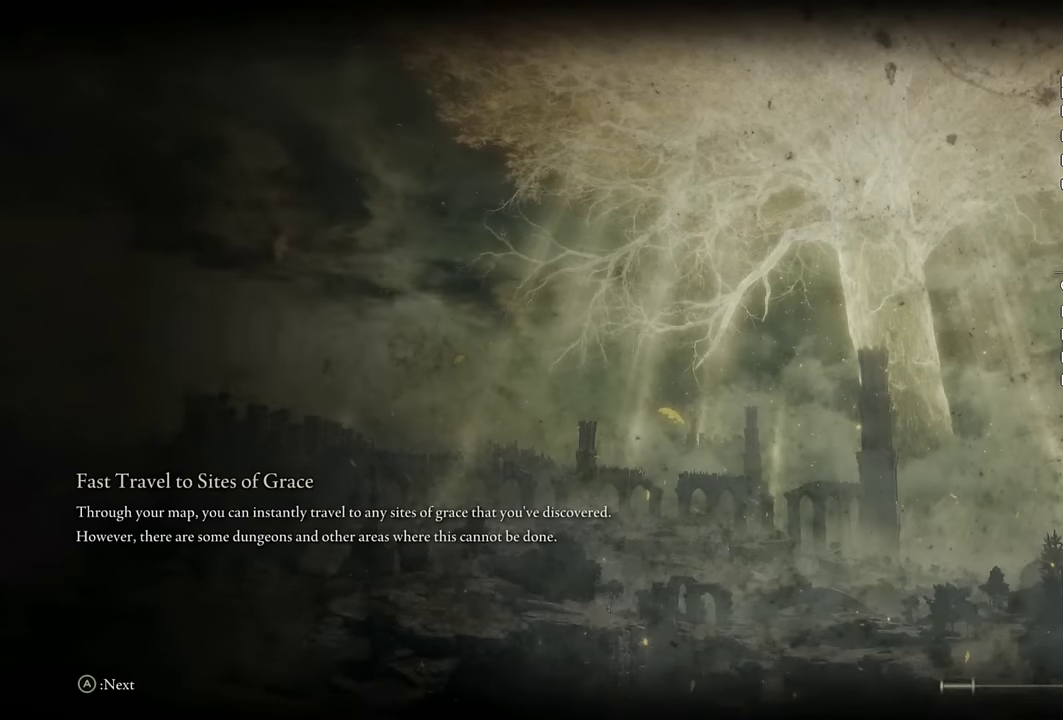
{"buttons": [], "left_stick": "center", "right_stick": "center", "events": []}
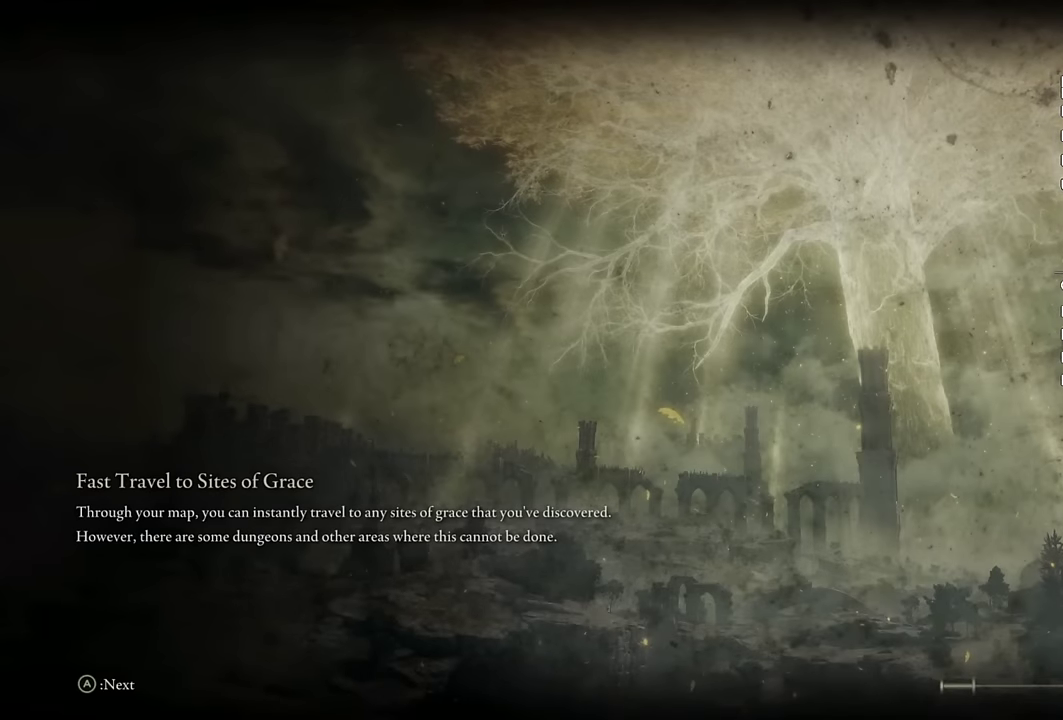
{"buttons": [], "left_stick": "center", "right_stick": "center", "events": []}
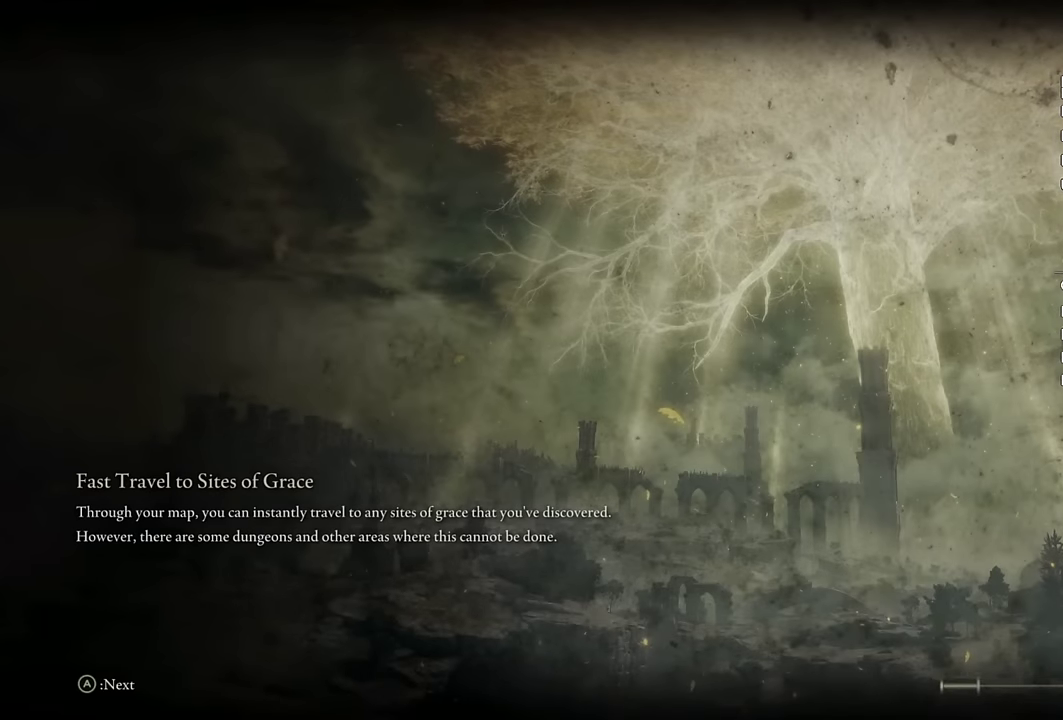
{"buttons": [], "left_stick": "center", "right_stick": "center", "events": []}
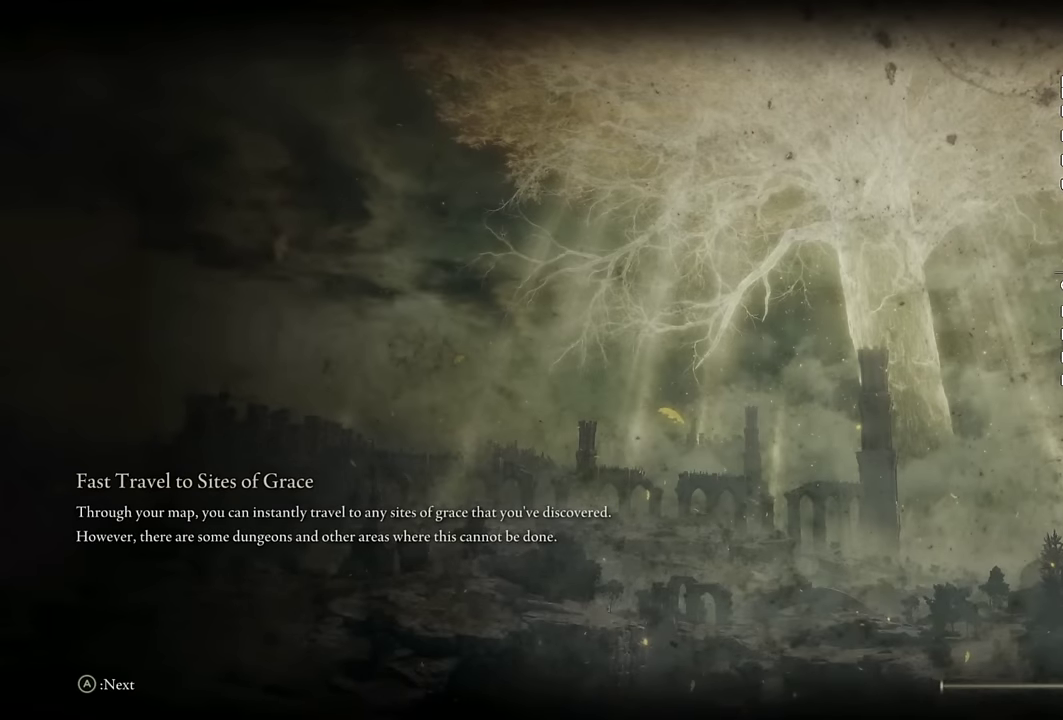
{"buttons": [], "left_stick": "center", "right_stick": "center", "events": []}
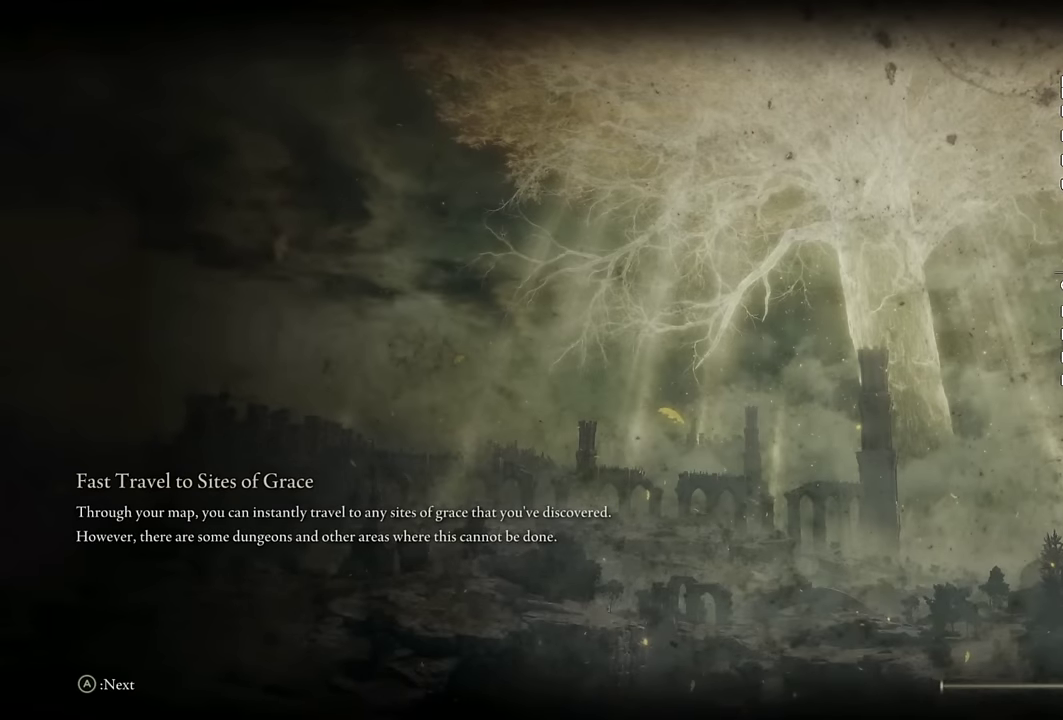
{"buttons": [], "left_stick": "center", "right_stick": "center", "events": []}
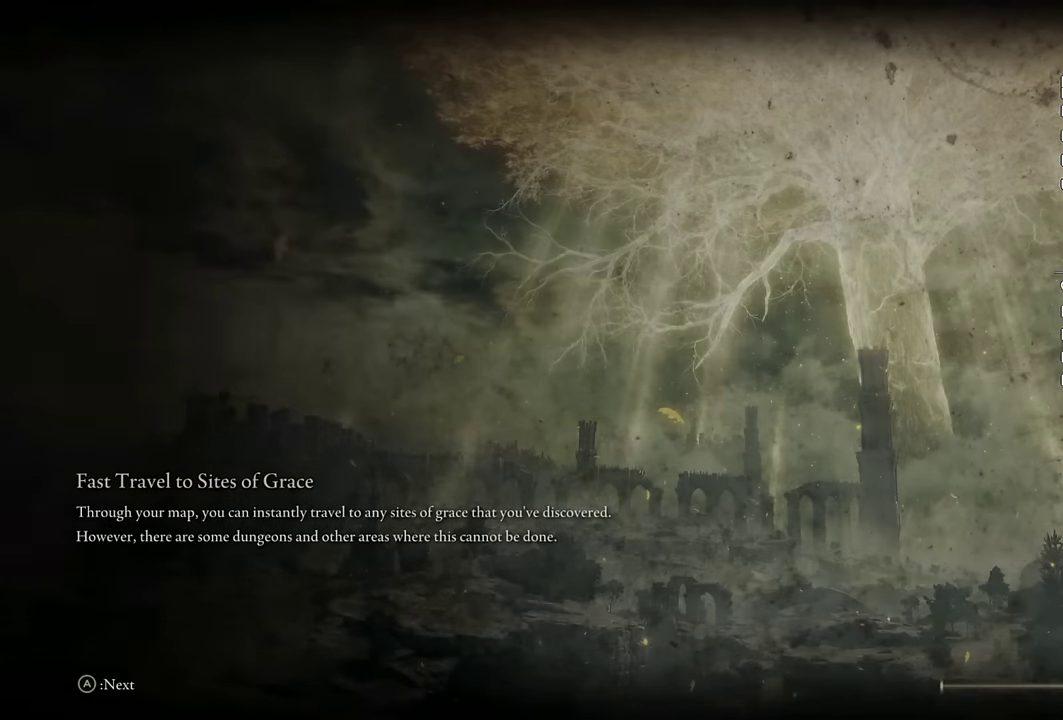
{"buttons": ["CIRCLE"], "left_stick": "up", "right_stick": "center", "events": [[233, "left_stick", "up"], [383, "CIRCLE", "down"]]}
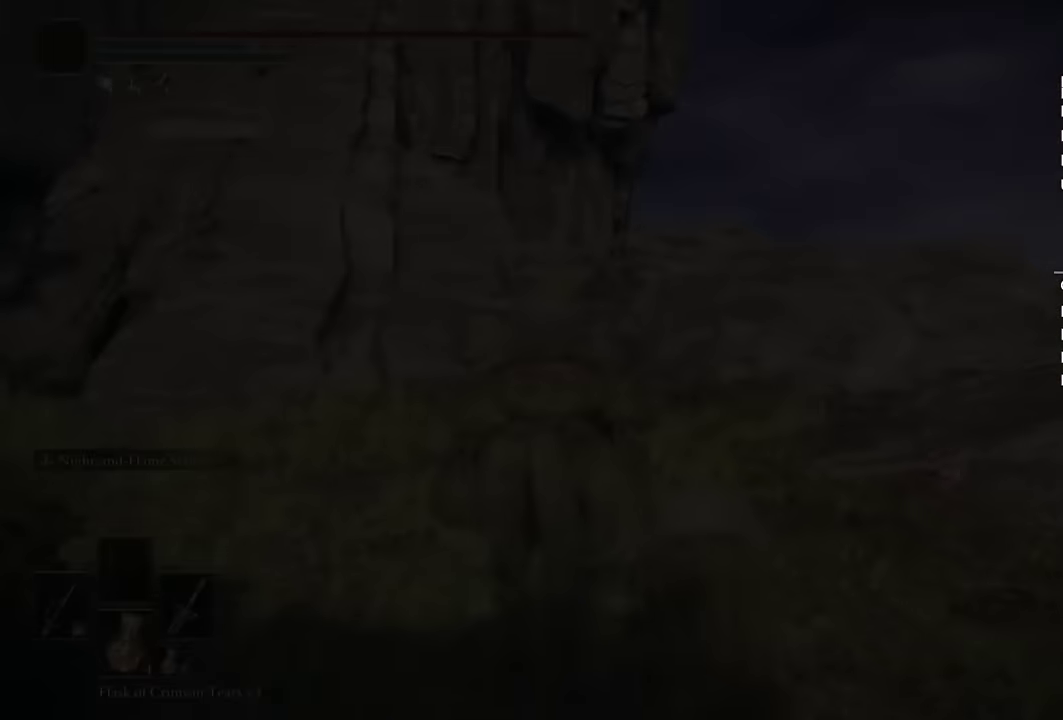
{"buttons": ["CIRCLE"], "left_stick": "up", "right_stick": "center", "events": []}
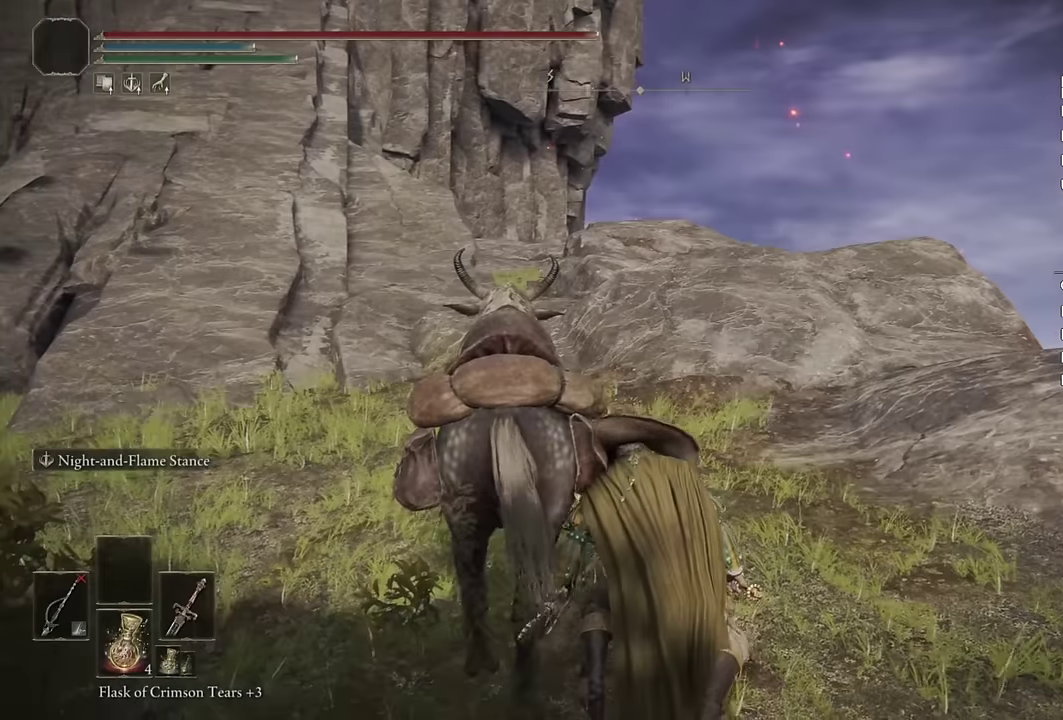
{"buttons": ["CIRCLE"], "left_stick": "up-right", "right_stick": "center", "events": [[250, "left_stick", "up-right"], [283, "right_stick", "down-left"], [333, "right_stick", "center"]]}
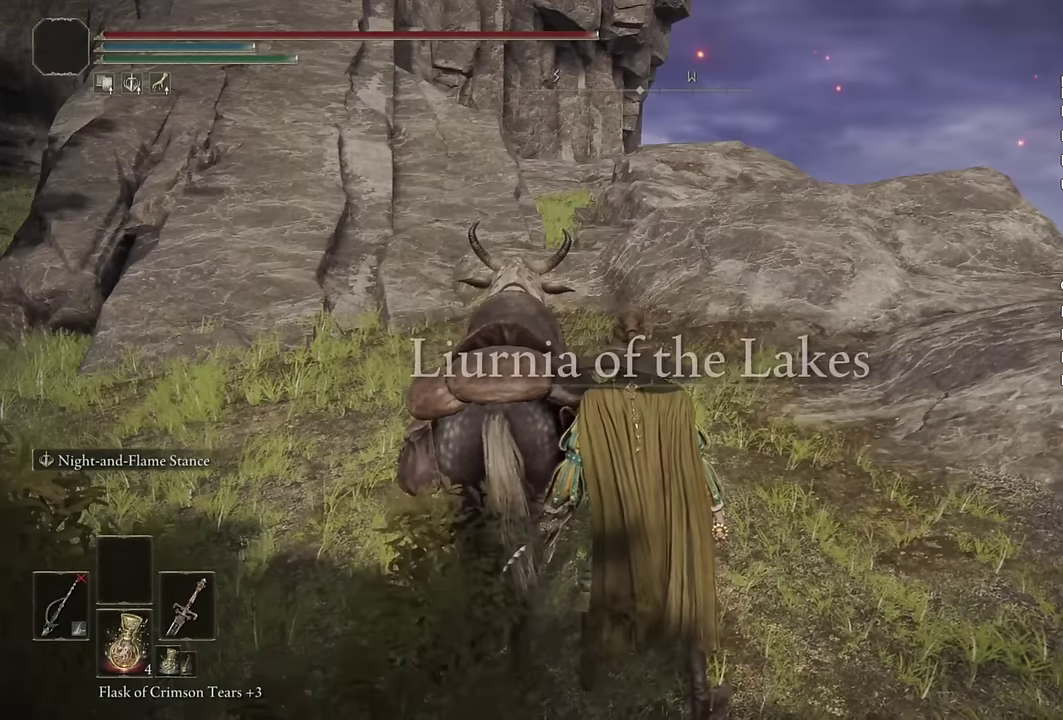
{"buttons": ["CIRCLE"], "left_stick": "up", "right_stick": "center", "events": [[233, "left_stick", "up"], [283, "left_stick", "up-right"], [350, "left_stick", "up"]]}
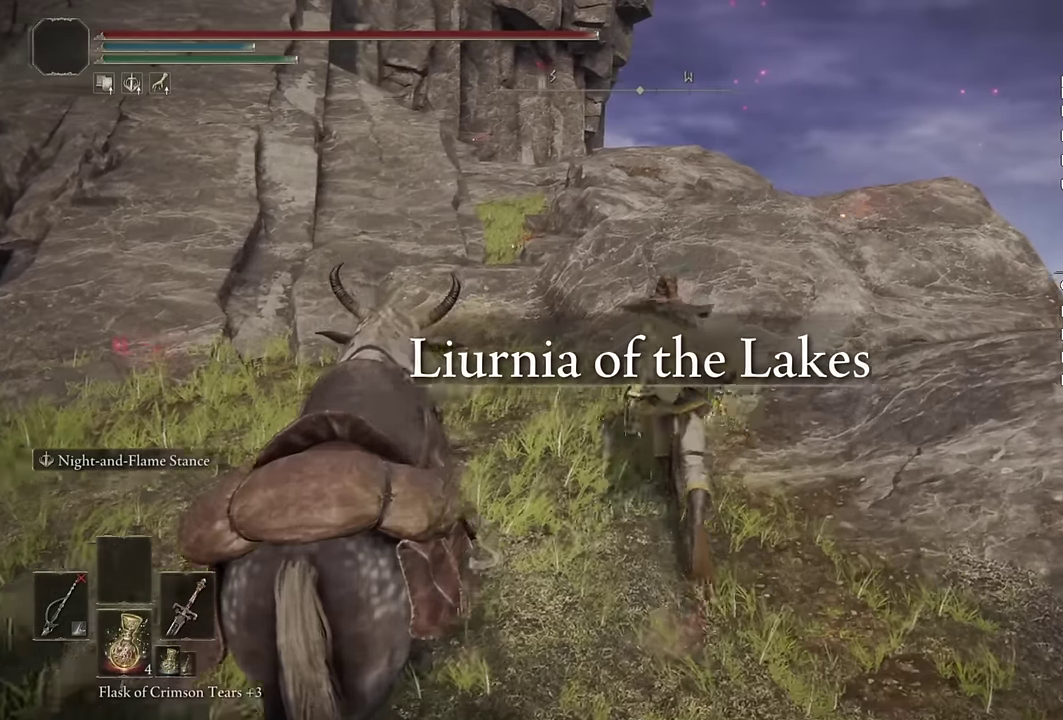
{"buttons": ["CIRCLE"], "left_stick": "up", "right_stick": "center", "events": [[66, "right_stick", "up-left"], [150, "right_stick", "center"], [350, "right_stick", "down"], [483, "right_stick", "center"]]}
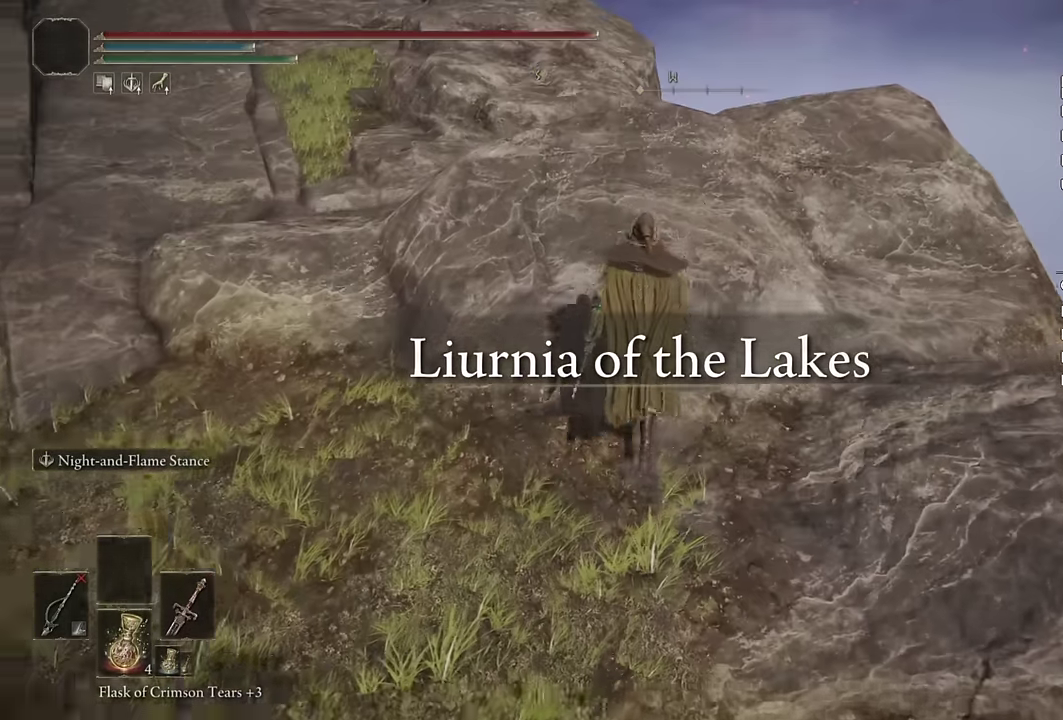
{"buttons": ["CIRCLE"], "left_stick": "up", "right_stick": "center", "events": [[133, "right_stick", "down"], [316, "right_stick", "center"]]}
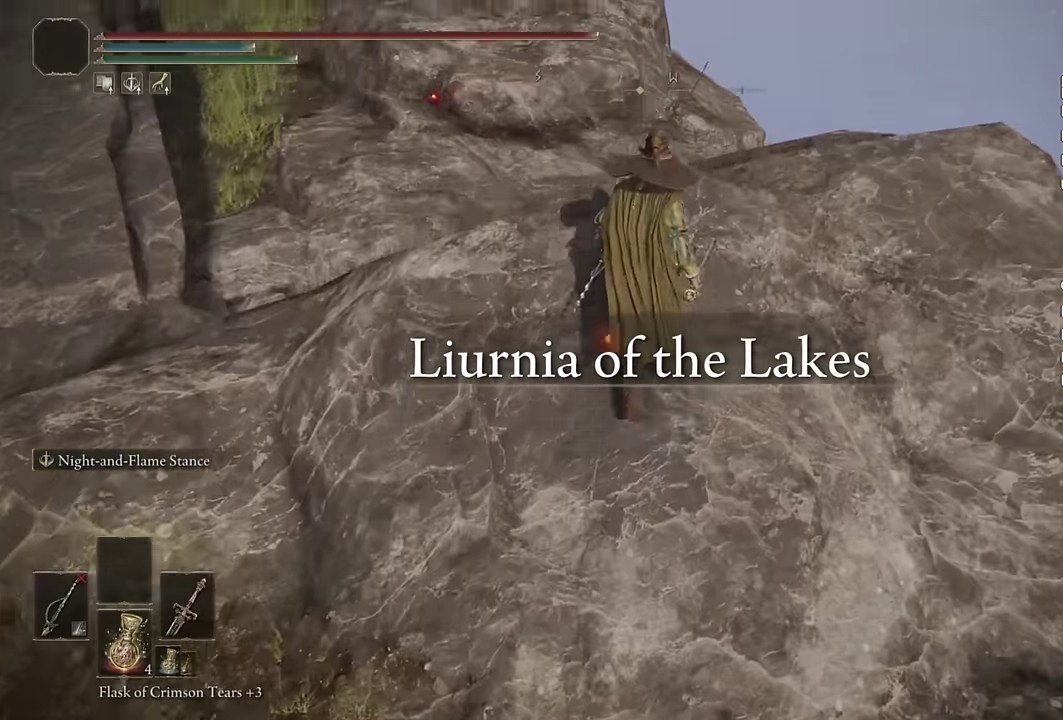
{"buttons": [], "left_stick": "up", "right_stick": "center", "events": [[50, "CROSS", "down"], [250, "CROSS", "up"], [316, "CIRCLE", "up"]]}
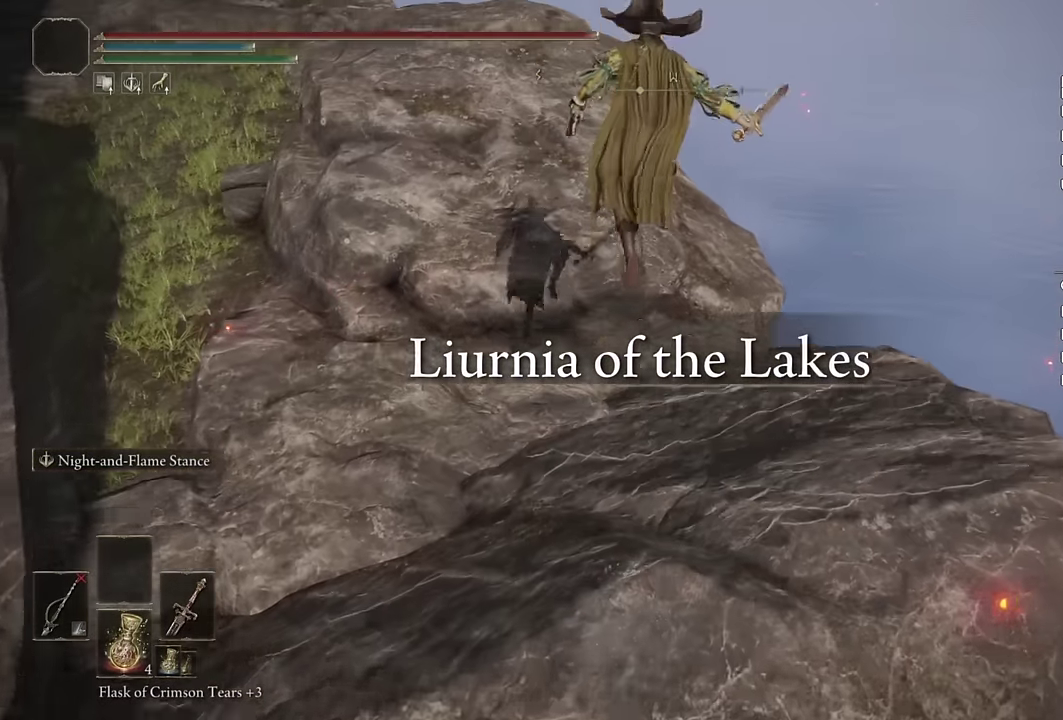
{"buttons": [], "left_stick": "up", "right_stick": "center", "events": [[50, "left_stick", "up-right"], [83, "right_stick", "down-right"], [200, "right_stick", "center"], [316, "right_stick", "down-right"], [450, "left_stick", "up"], [450, "right_stick", "center"]]}
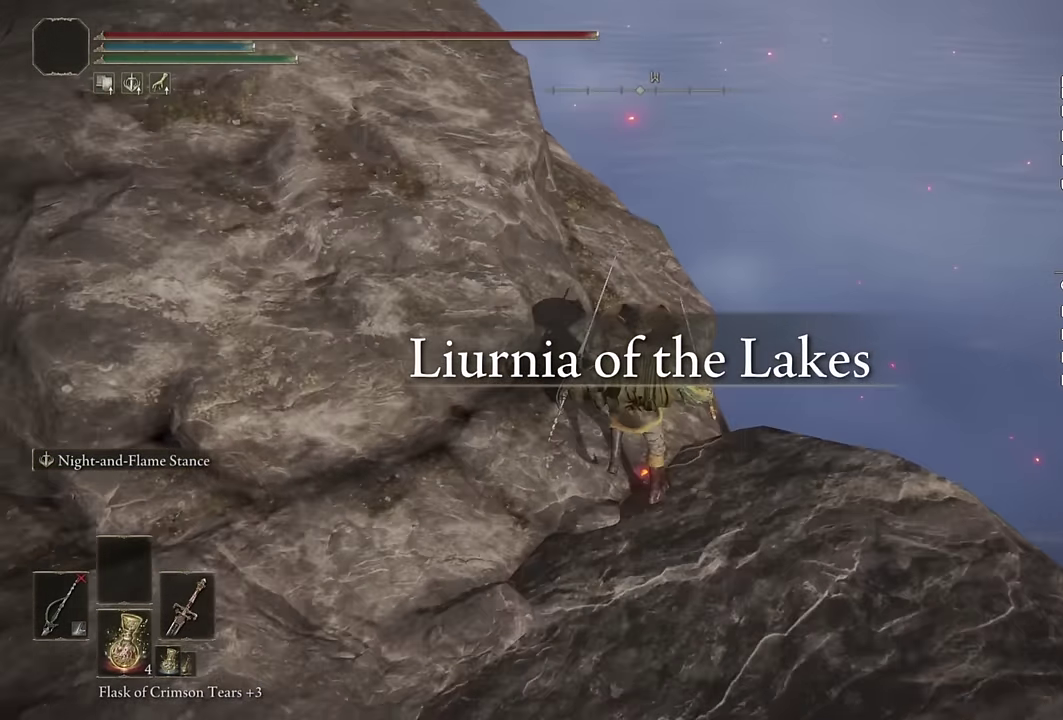
{"buttons": [], "left_stick": "up", "right_stick": "center", "events": [[50, "right_stick", "down"], [200, "right_stick", "center"]]}
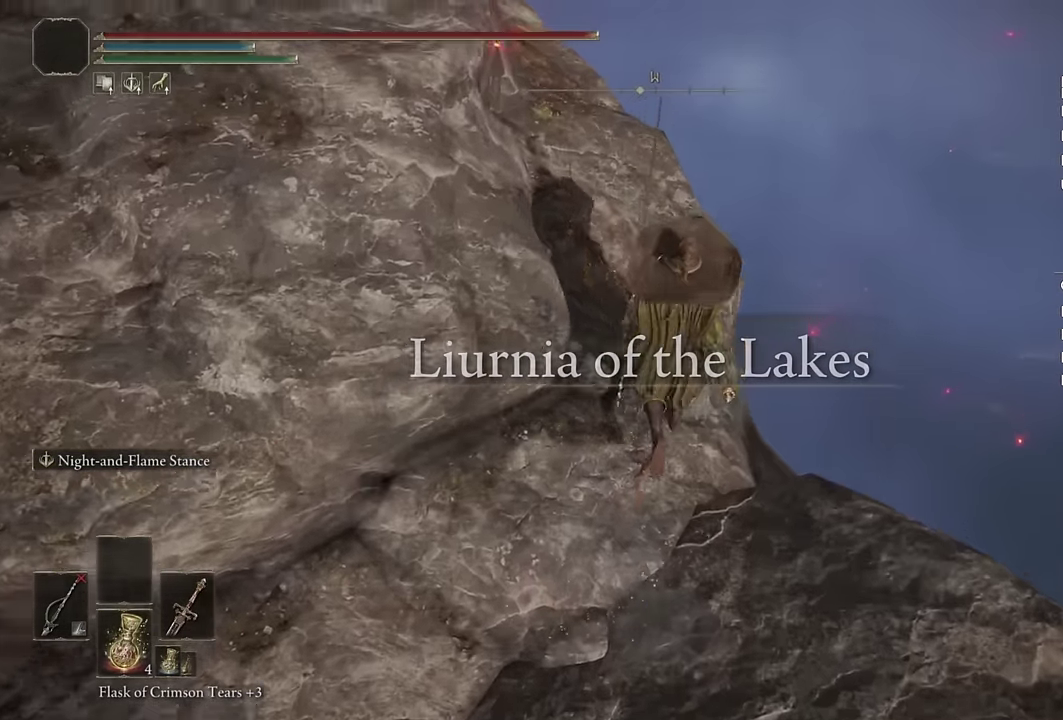
{"buttons": [], "left_stick": "center", "right_stick": "down-right", "events": [[216, "left_stick", "up-left"], [350, "right_stick", "down-right"], [500, "left_stick", "center"]]}